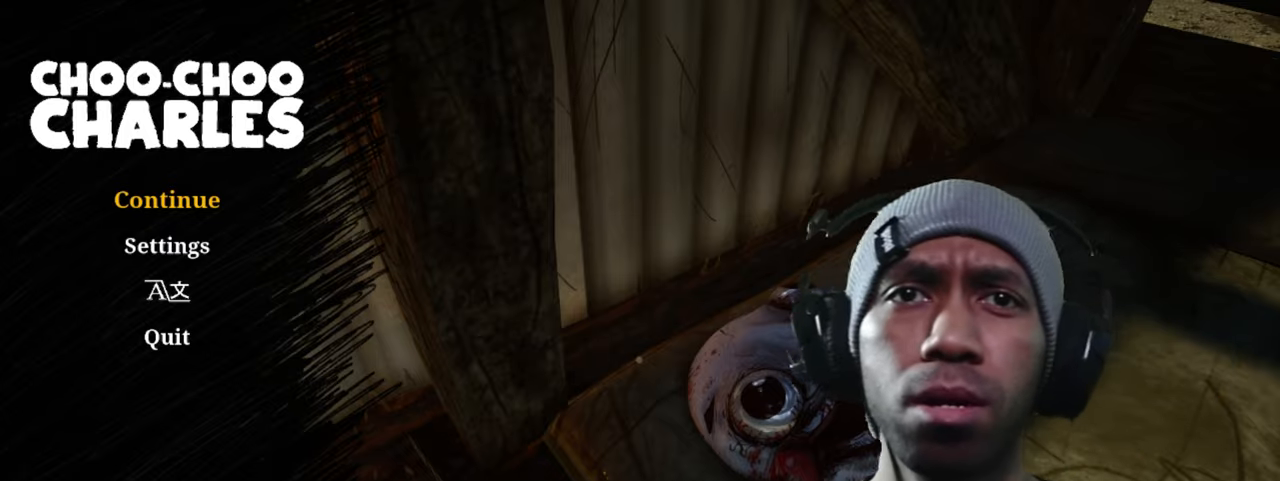
Gameplay with keyboard and mouse; each line is a JSON object with the keys and mouse buttons held at the frame after it. "events" lists presses ("down") and releases ("up") of "1", "2", "3", "4", "5", "a", "alt", "b", "c", "ctrl", "d", "e", "f", "g", "q", "r", "s", "shift", "space", "t", "tab", "v", "w", "x", "z", "mouse_left", "mouse_wheel", "mouse_right", "mouse_mb4" and "mouse_mb5" between this image and that frame as [ms after this image, input, new state], when the widget could be followed in between. "mouse_left", "mouse_wheel", "mouse_right", "mouse_mb4", "mouse_mb5" = the "left", "wheel", "right", "mb4", "mb5" buttons of the "mouse" list. No other keys are recorded. "wheel" means that the mouse wheel is clicked or scrolled. Mouse movement is not recorded.
{"keys": [], "mouse": ["left"], "events": [[483, "mouse_left", "down"]]}
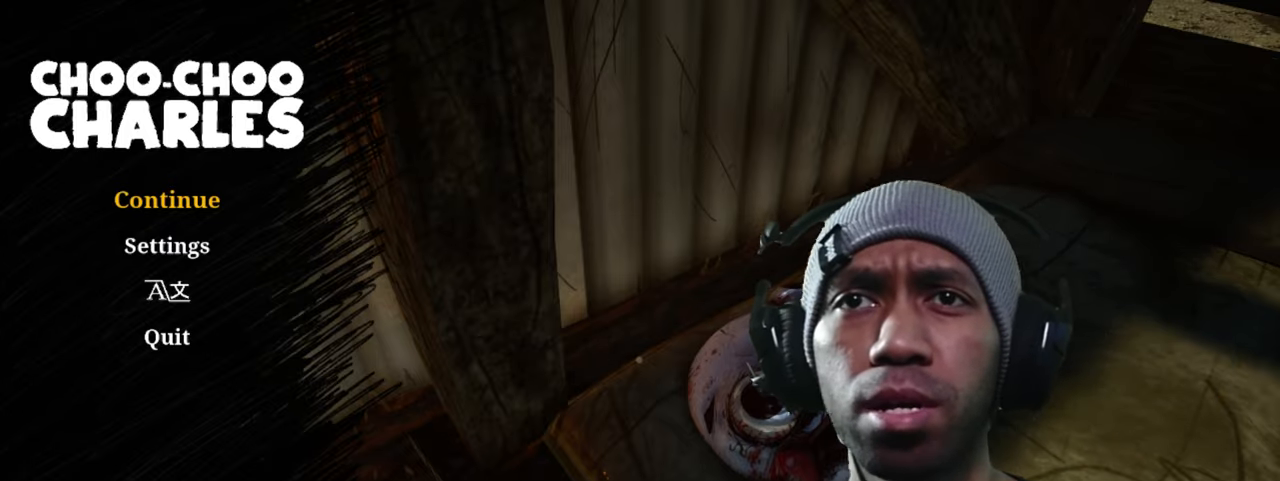
{"keys": [], "mouse": [], "events": [[116, "mouse_left", "up"]]}
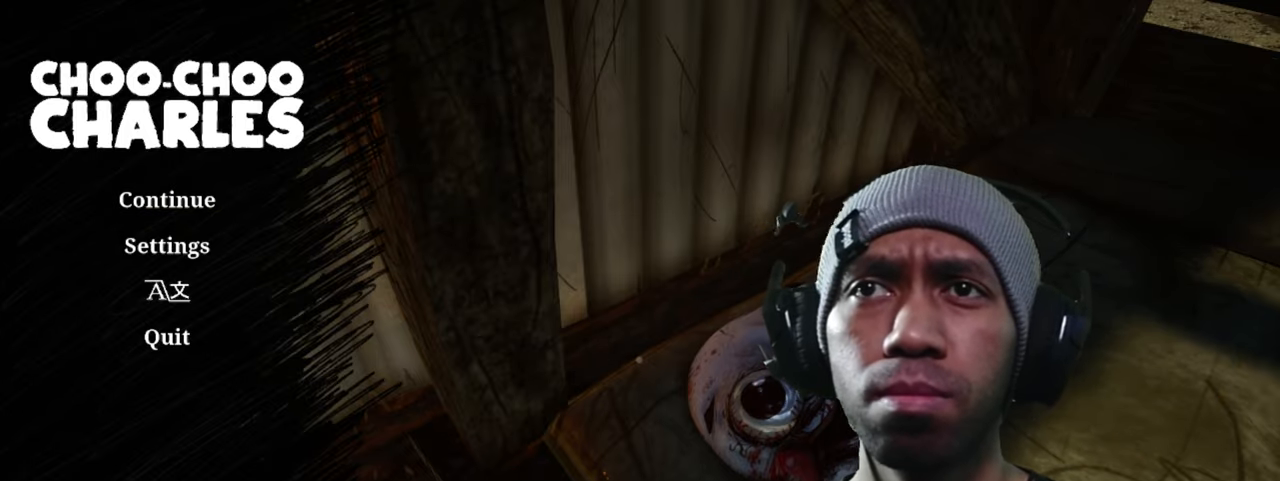
{"keys": [], "mouse": [], "events": []}
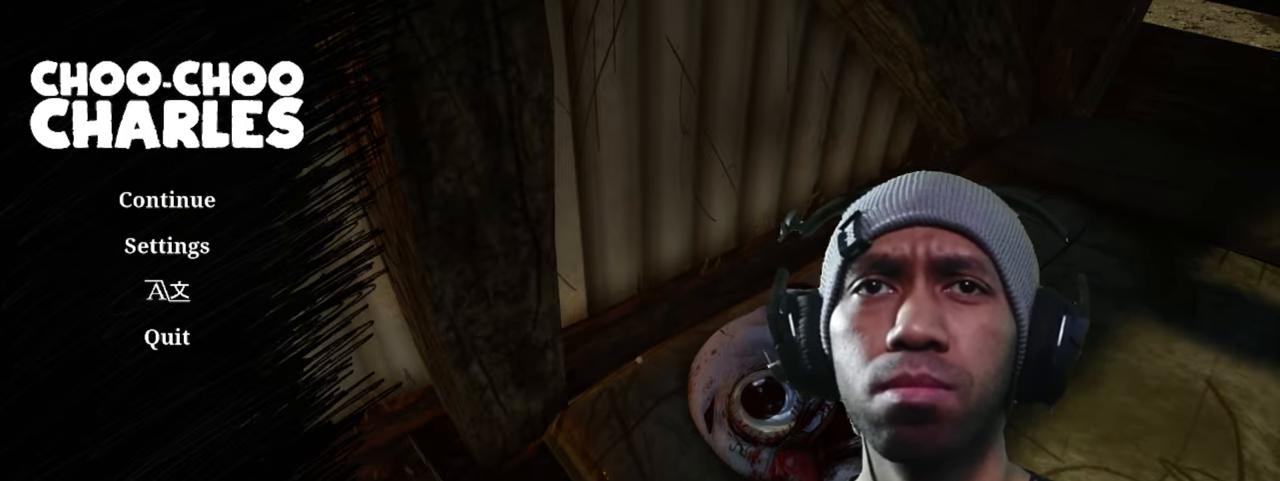
{"keys": [], "mouse": [], "events": []}
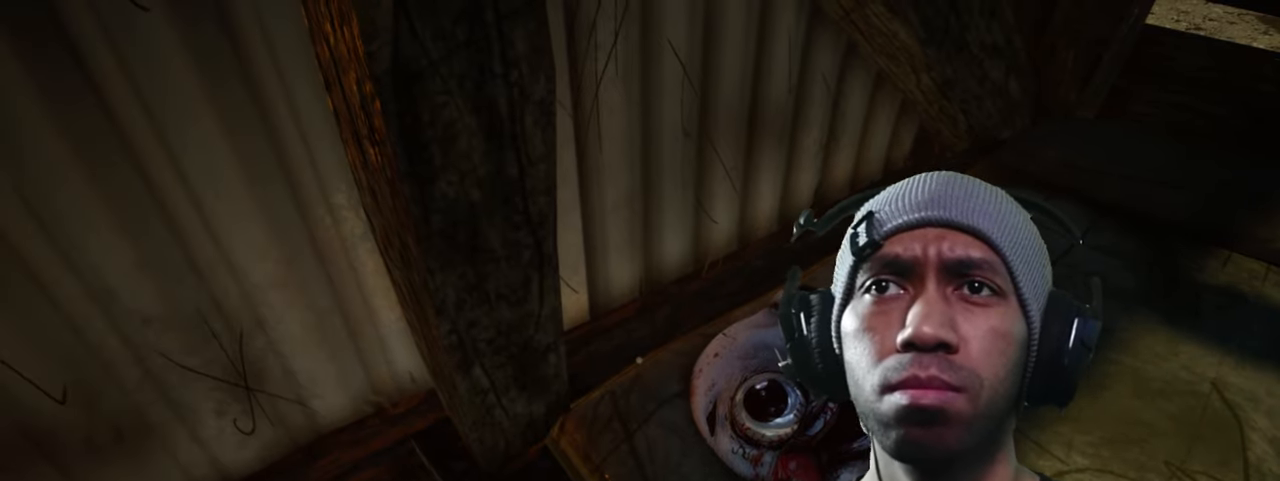
{"keys": [], "mouse": [], "events": []}
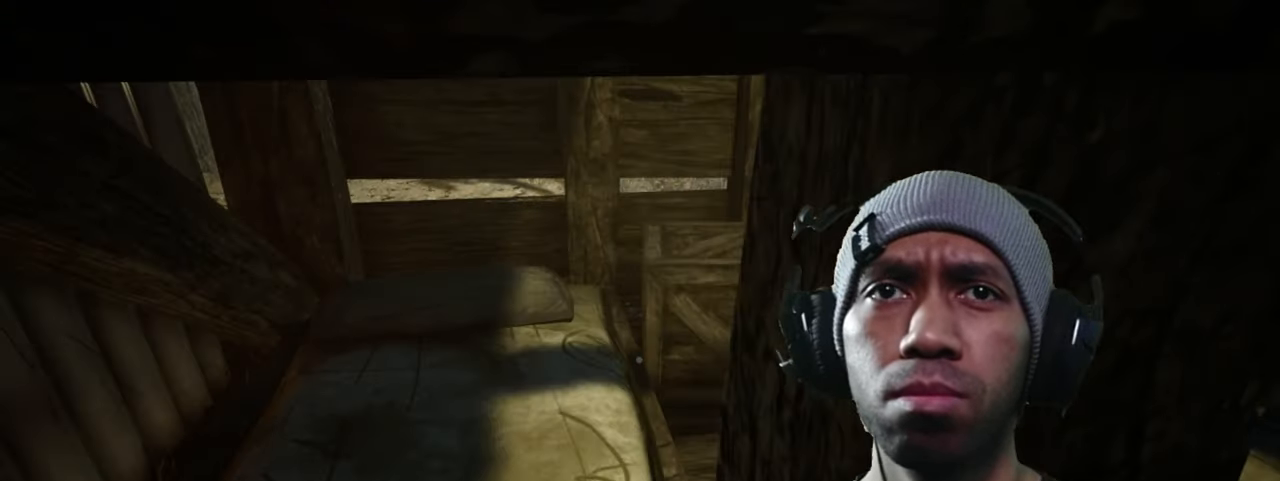
{"keys": [], "mouse": [], "events": []}
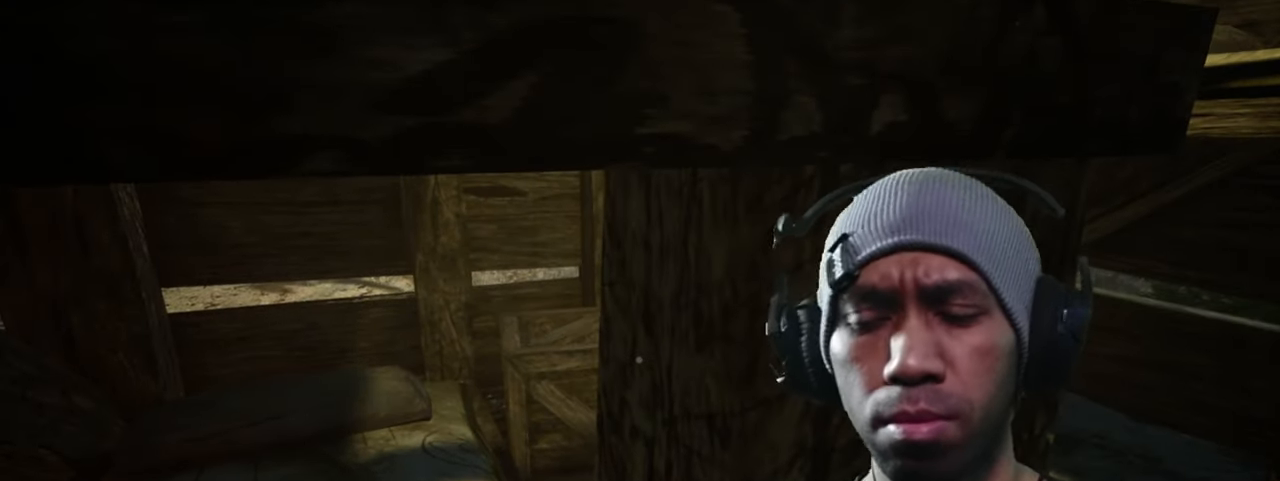
{"keys": [], "mouse": [], "events": []}
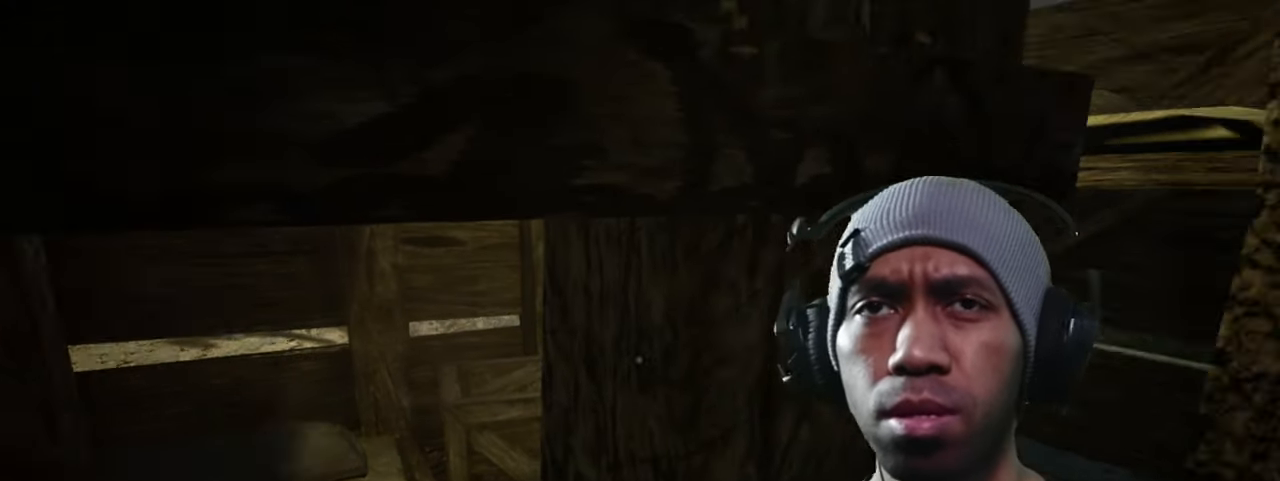
{"keys": ["w"], "mouse": [], "events": [[116, "d", "down"], [250, "w", "down"], [450, "d", "up"]]}
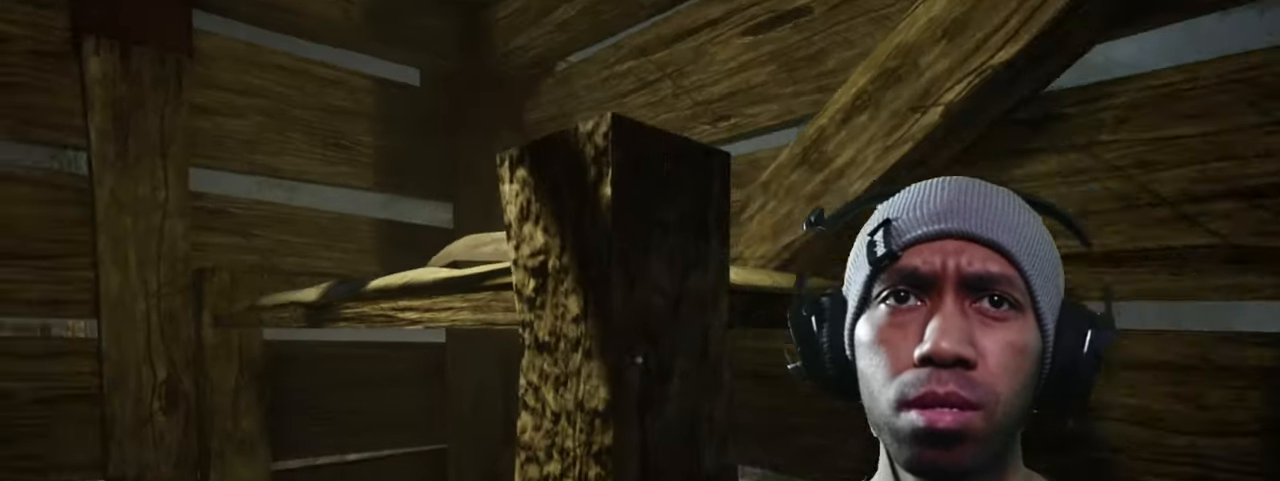
{"keys": ["d"], "mouse": [], "events": [[83, "w", "up"], [366, "d", "down"]]}
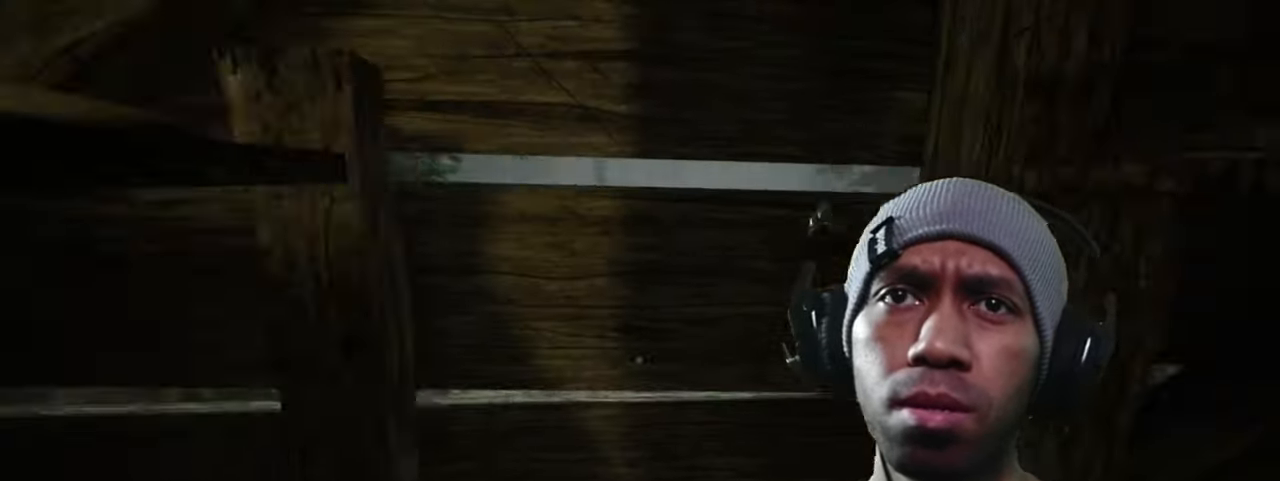
{"keys": ["d"], "mouse": [], "events": []}
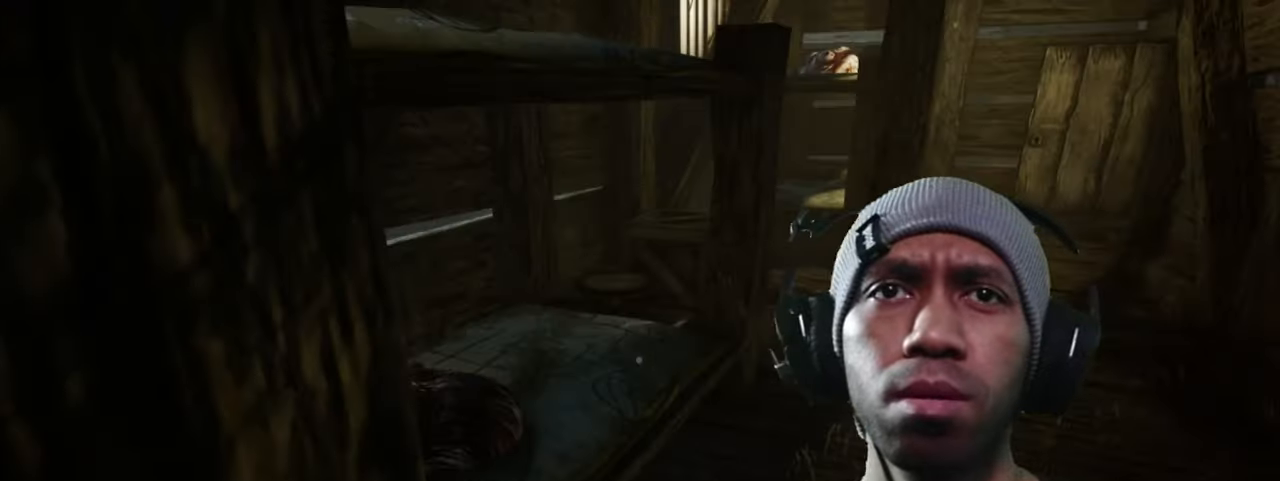
{"keys": ["w"], "mouse": [], "events": [[67, "d", "up"], [150, "d", "down"], [350, "w", "down"], [450, "d", "up"]]}
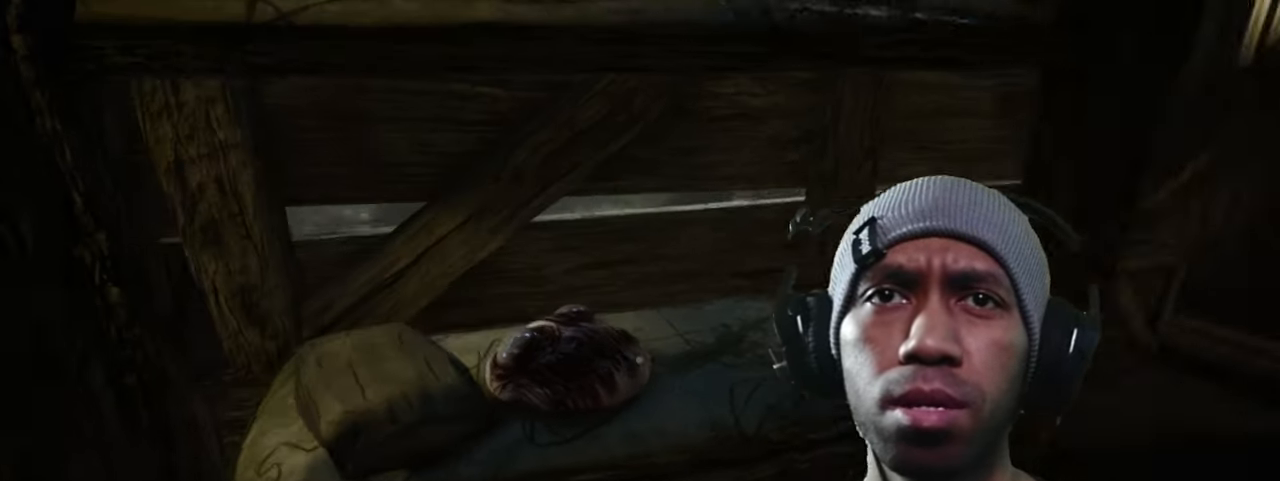
{"keys": [], "mouse": [], "events": [[383, "w", "up"]]}
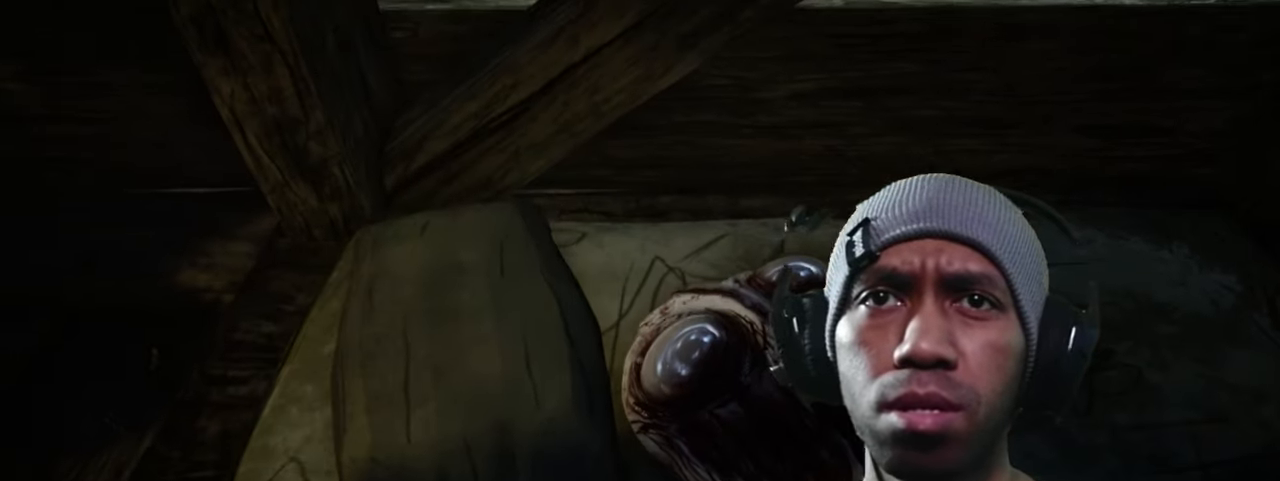
{"keys": [], "mouse": [], "events": []}
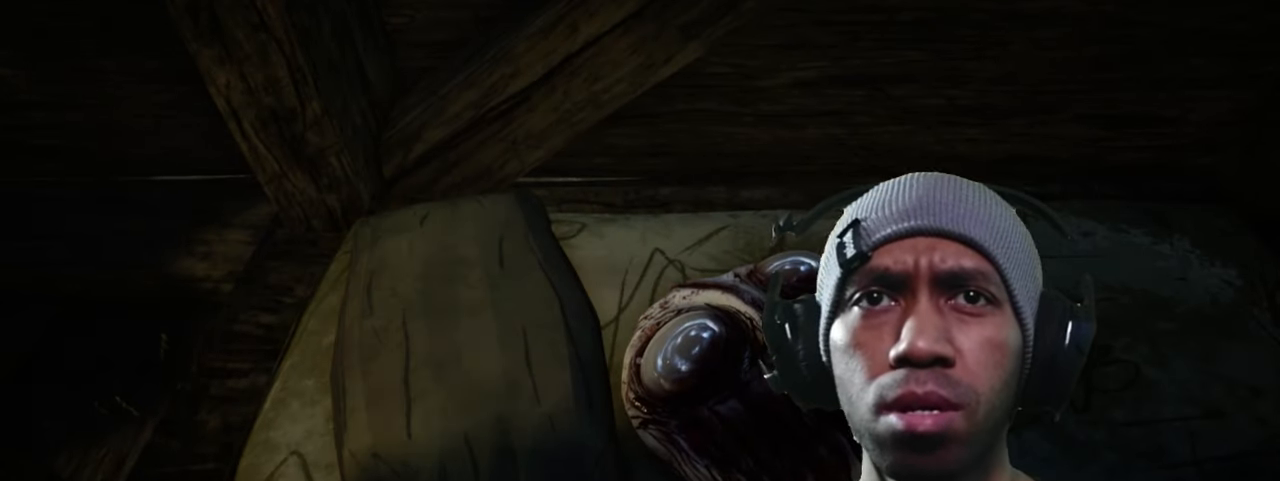
{"keys": [], "mouse": [], "events": []}
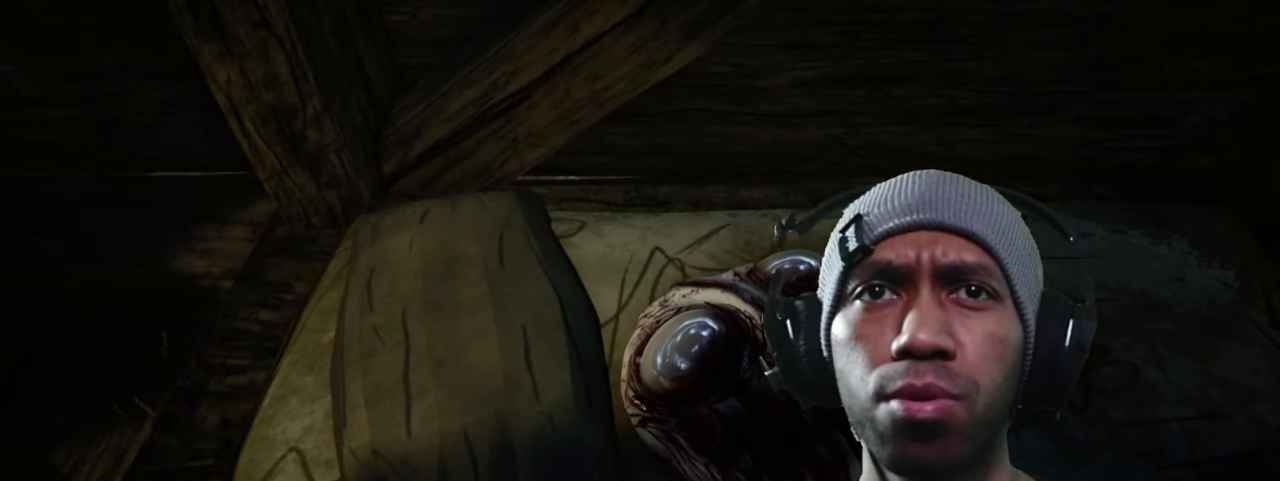
{"keys": ["d", "w"], "mouse": [], "events": [[33, "d", "down"], [250, "w", "down"]]}
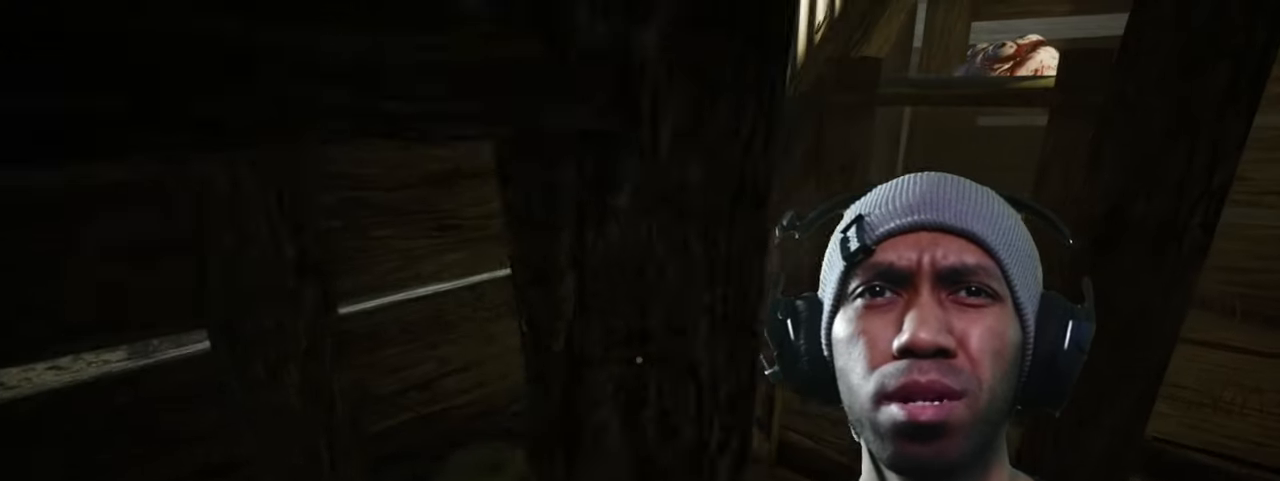
{"keys": ["d", "w"], "mouse": [], "events": []}
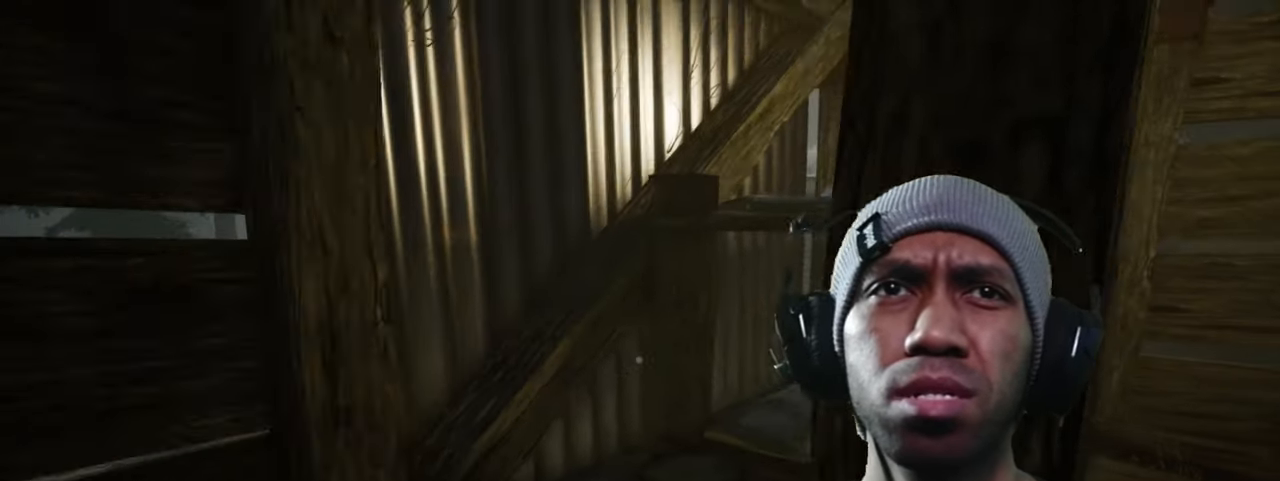
{"keys": [], "mouse": [], "events": [[500, "d", "up"], [500, "w", "up"]]}
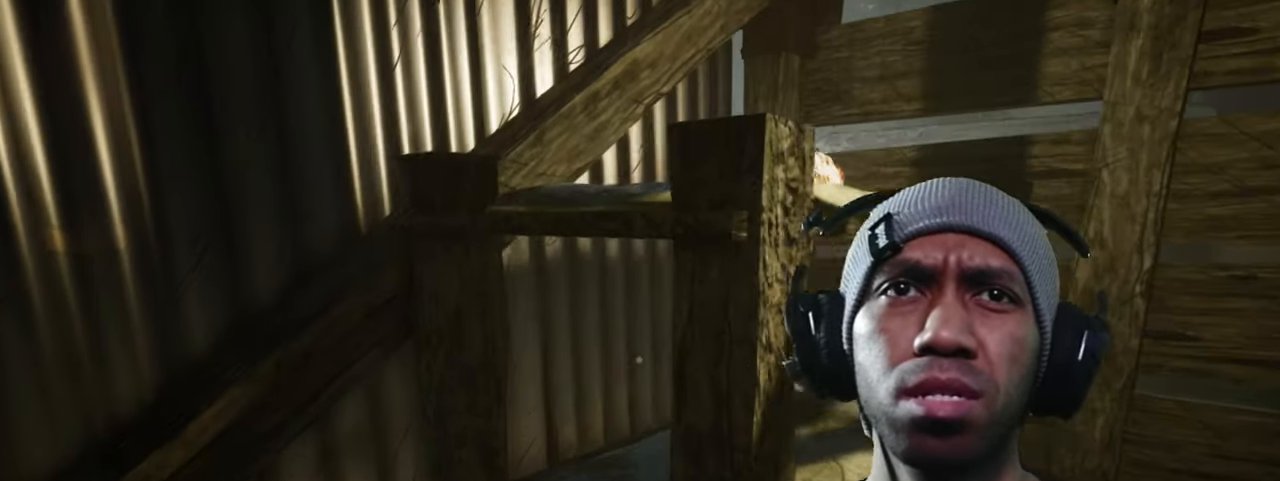
{"keys": ["d", "w"], "mouse": [], "events": [[367, "d", "down"], [417, "w", "down"]]}
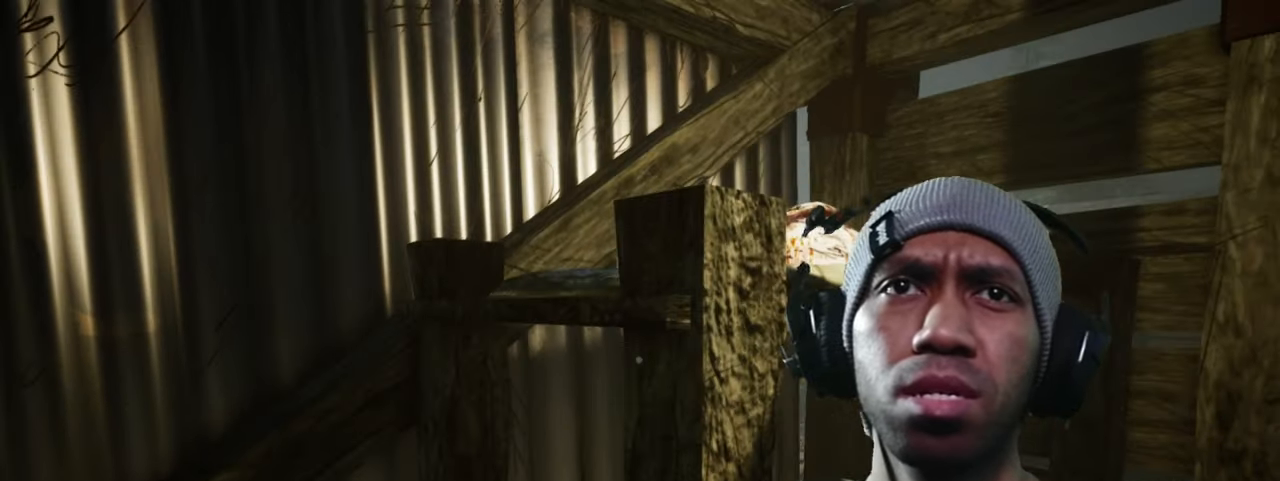
{"keys": [], "mouse": [], "events": [[267, "d", "up"], [400, "w", "up"]]}
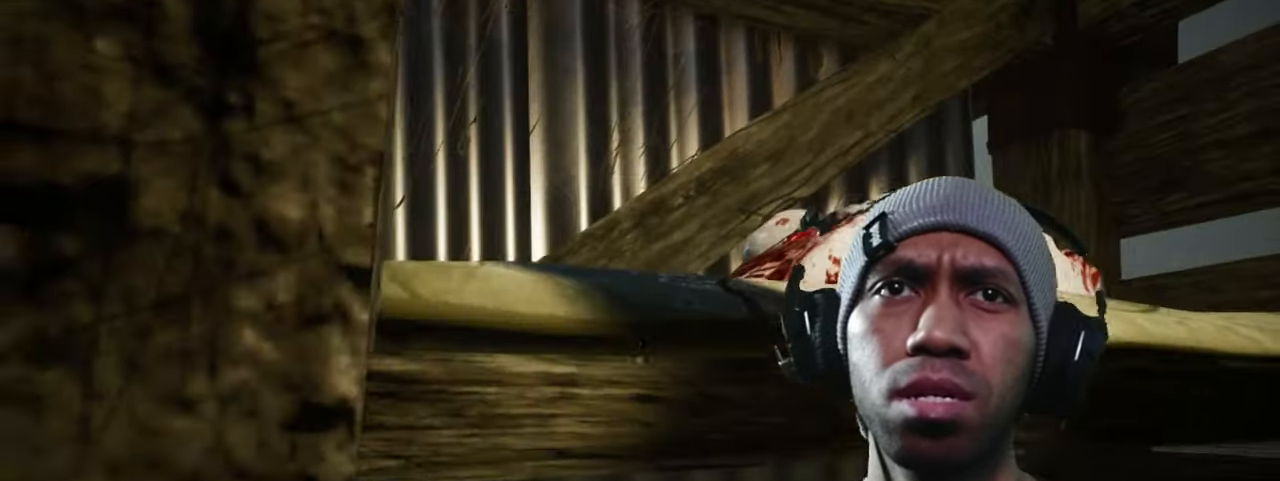
{"keys": [], "mouse": [], "events": []}
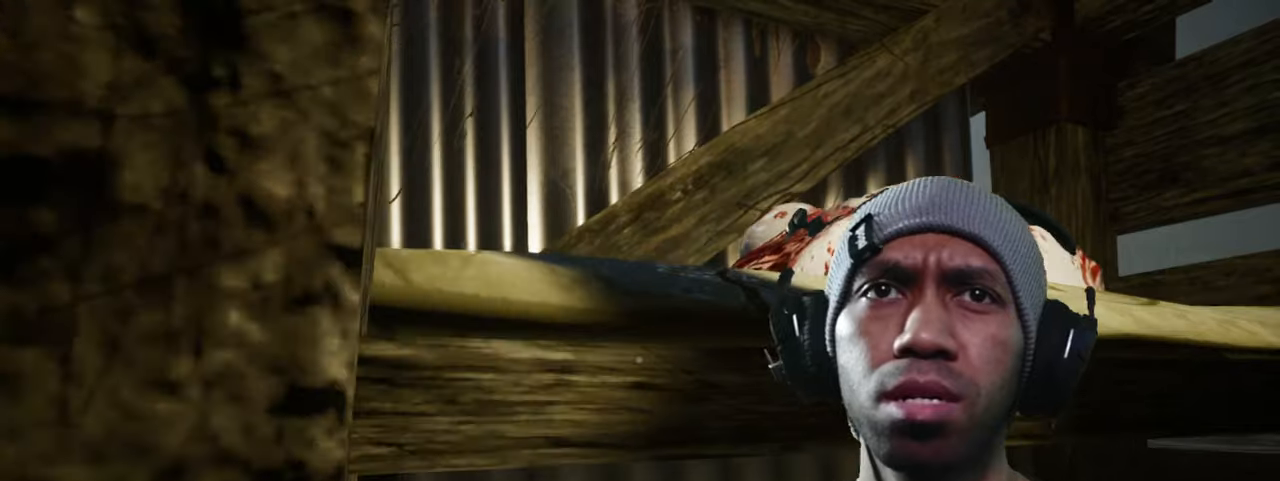
{"keys": ["s"], "mouse": [], "events": [[200, "s", "down"]]}
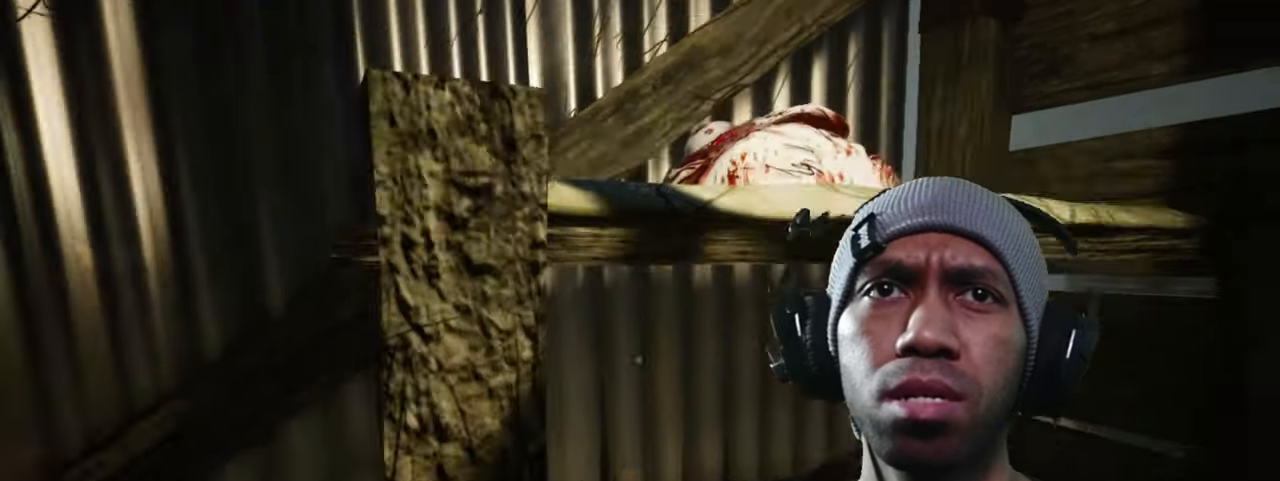
{"keys": [], "mouse": [], "events": [[67, "s", "up"]]}
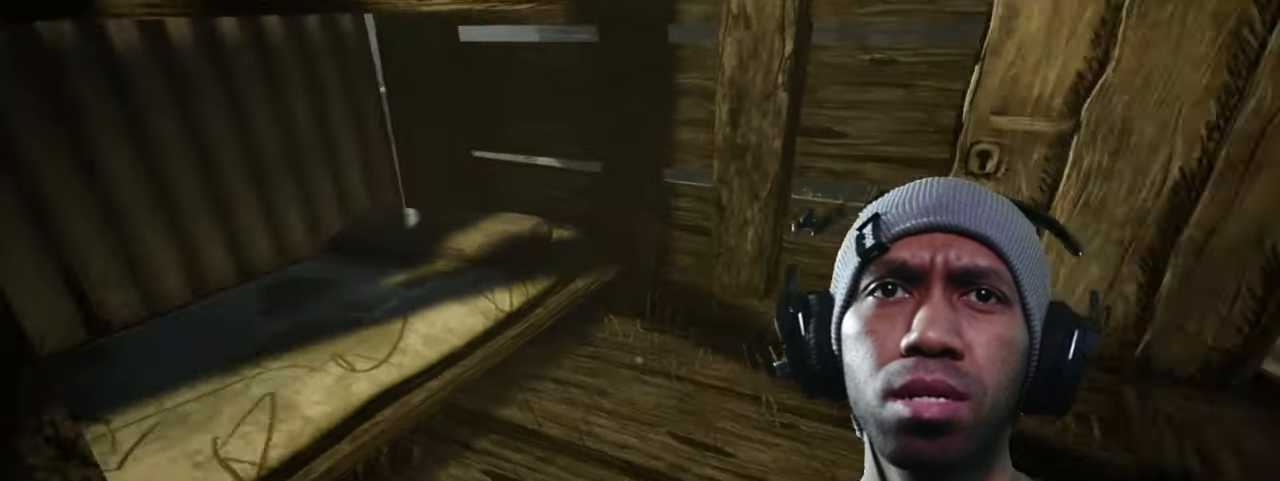
{"keys": ["w"], "mouse": [], "events": [[167, "w", "down"]]}
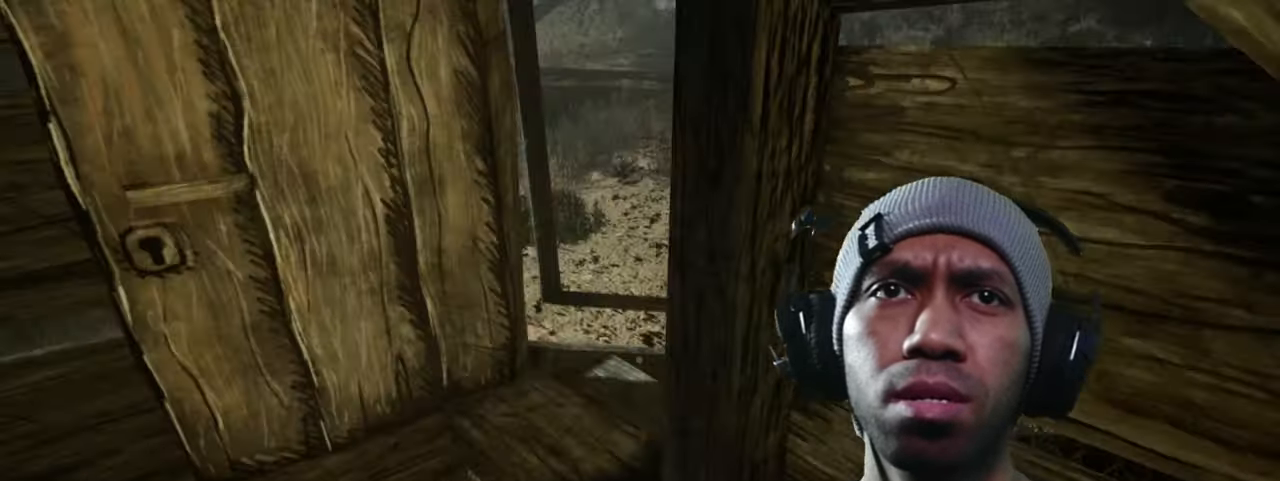
{"keys": ["w"], "mouse": [], "events": [[434, "a", "down"], [500, "a", "up"]]}
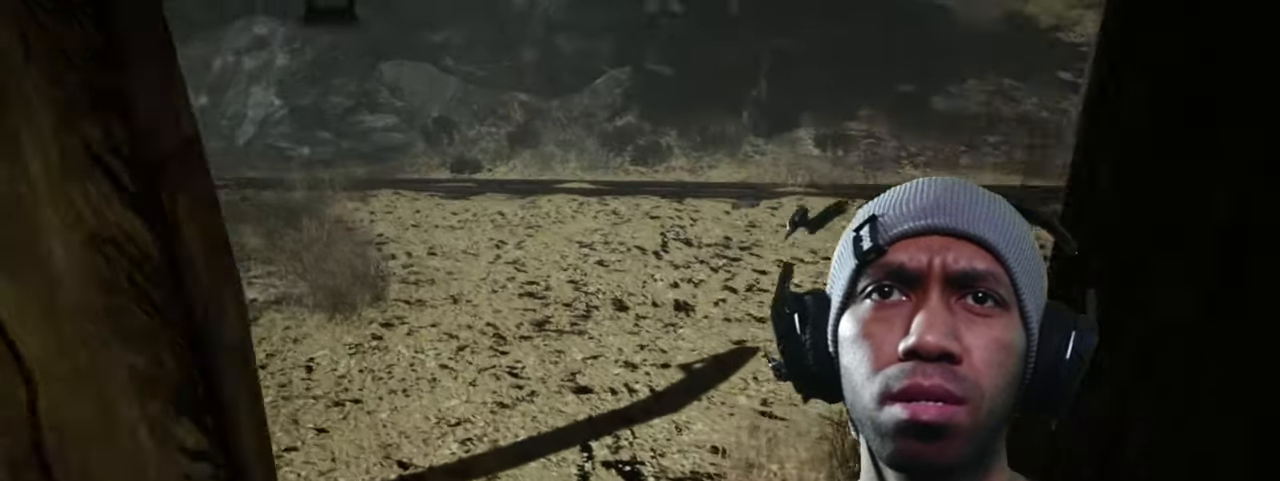
{"keys": [], "mouse": [], "events": [[217, "w", "up"]]}
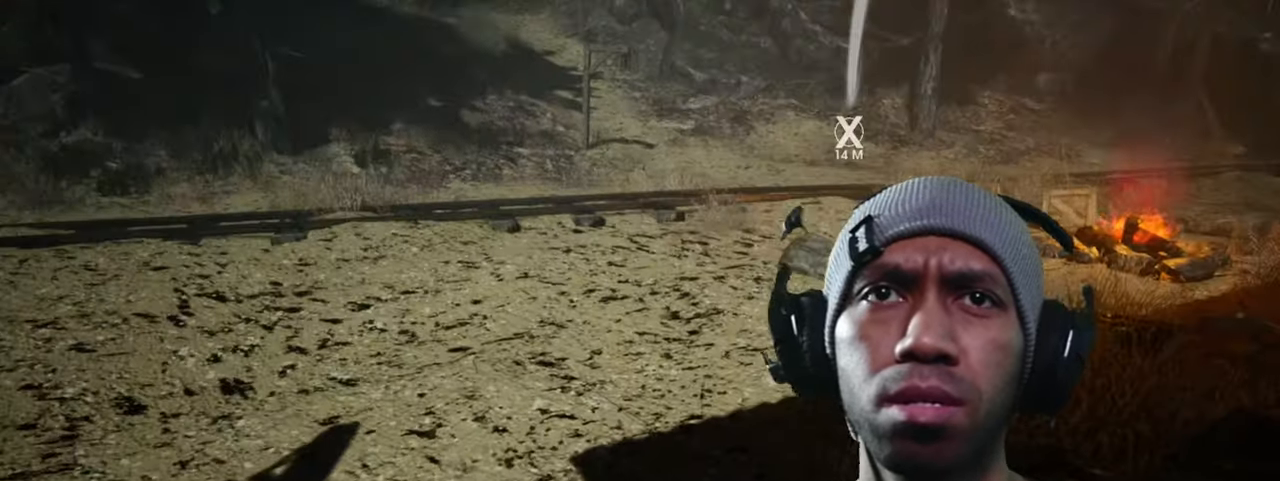
{"keys": ["d", "w"], "mouse": [], "events": [[334, "d", "down"], [484, "w", "down"]]}
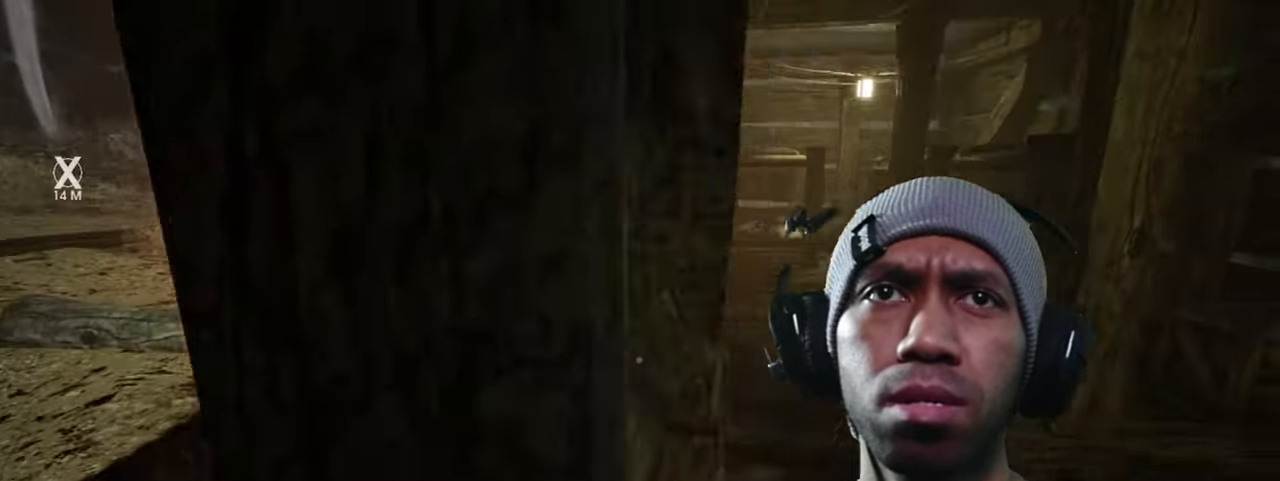
{"keys": ["w"], "mouse": [], "events": [[350, "d", "up"]]}
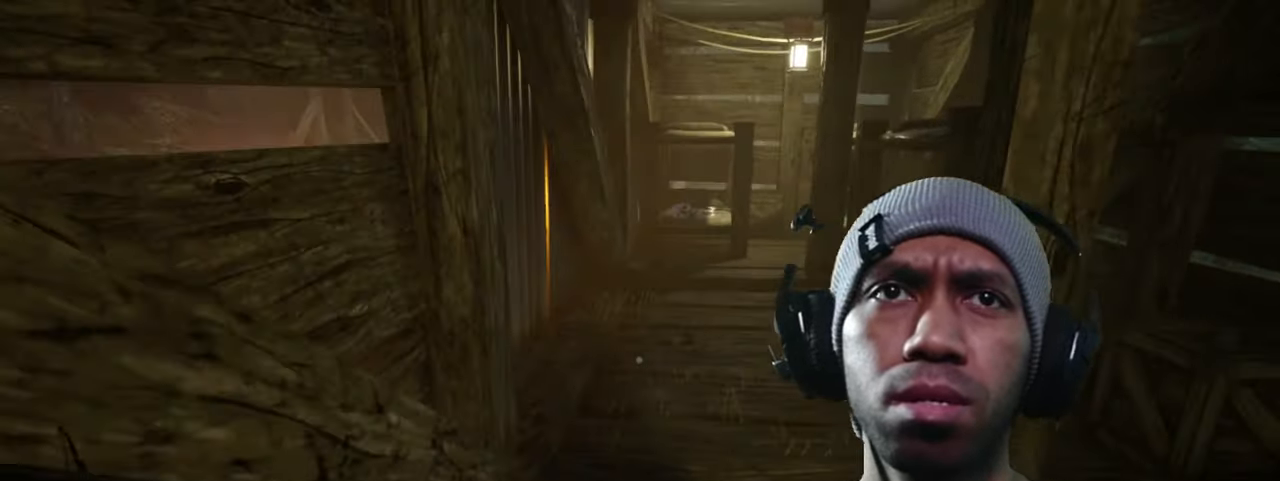
{"keys": ["w"], "mouse": [], "events": []}
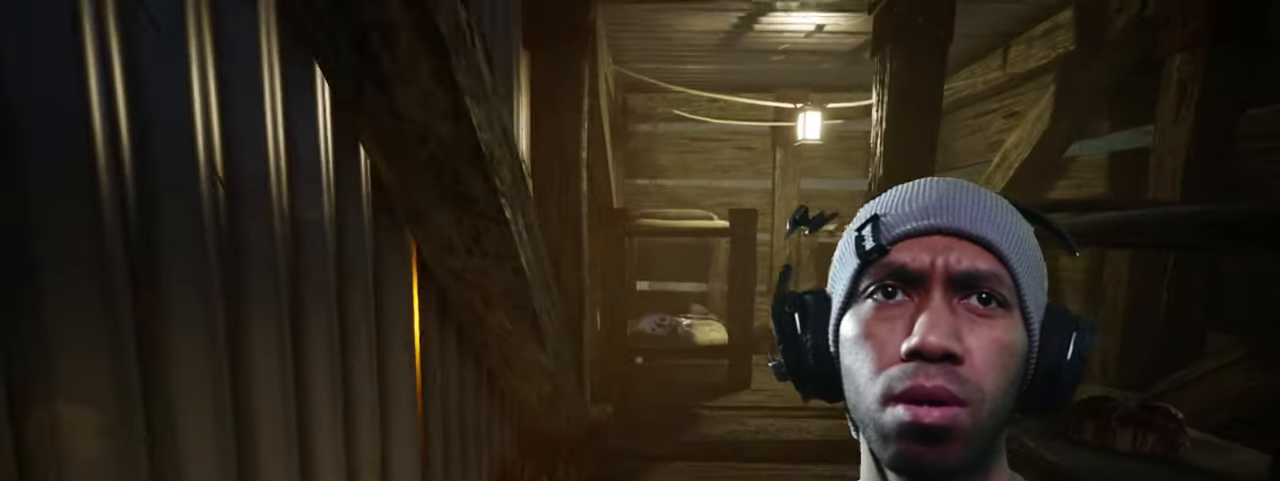
{"keys": ["shift", "w"], "mouse": [], "events": [[167, "shift", "down"]]}
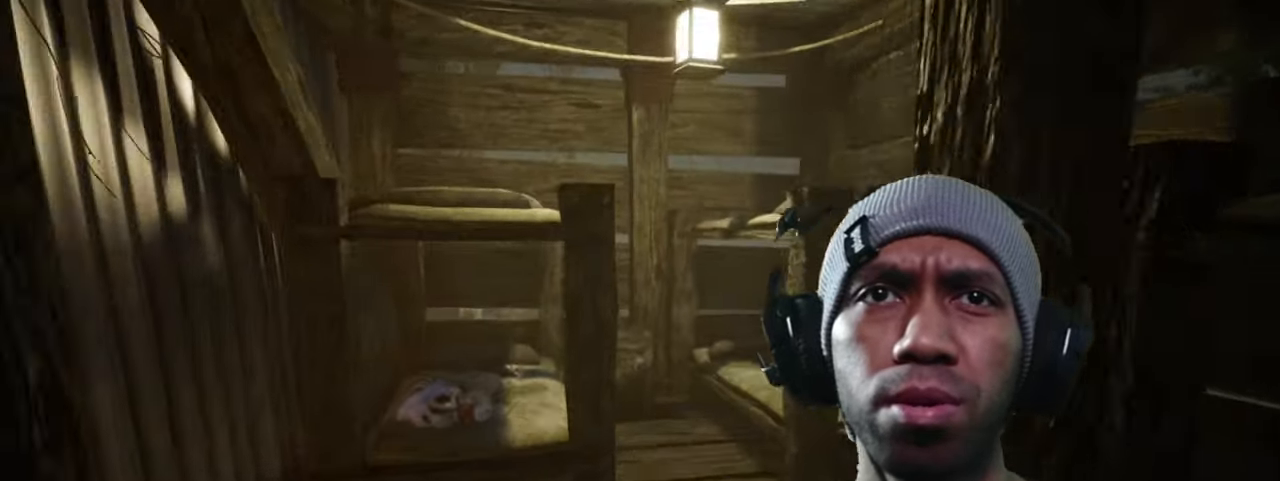
{"keys": [], "mouse": [], "events": [[234, "shift", "up"], [267, "w", "up"]]}
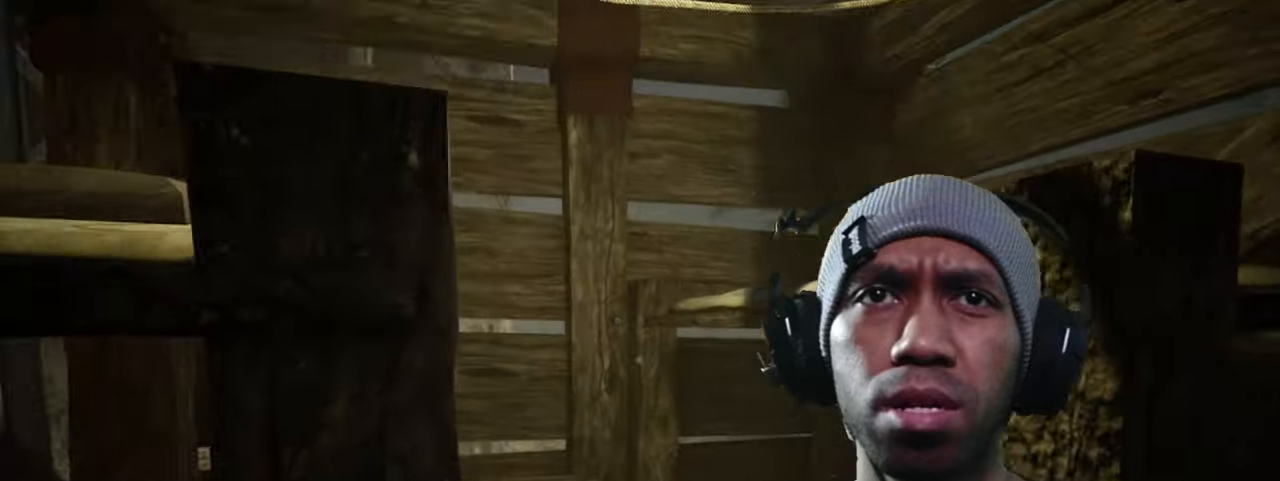
{"keys": ["s"], "mouse": [], "events": [[16, "s", "down"]]}